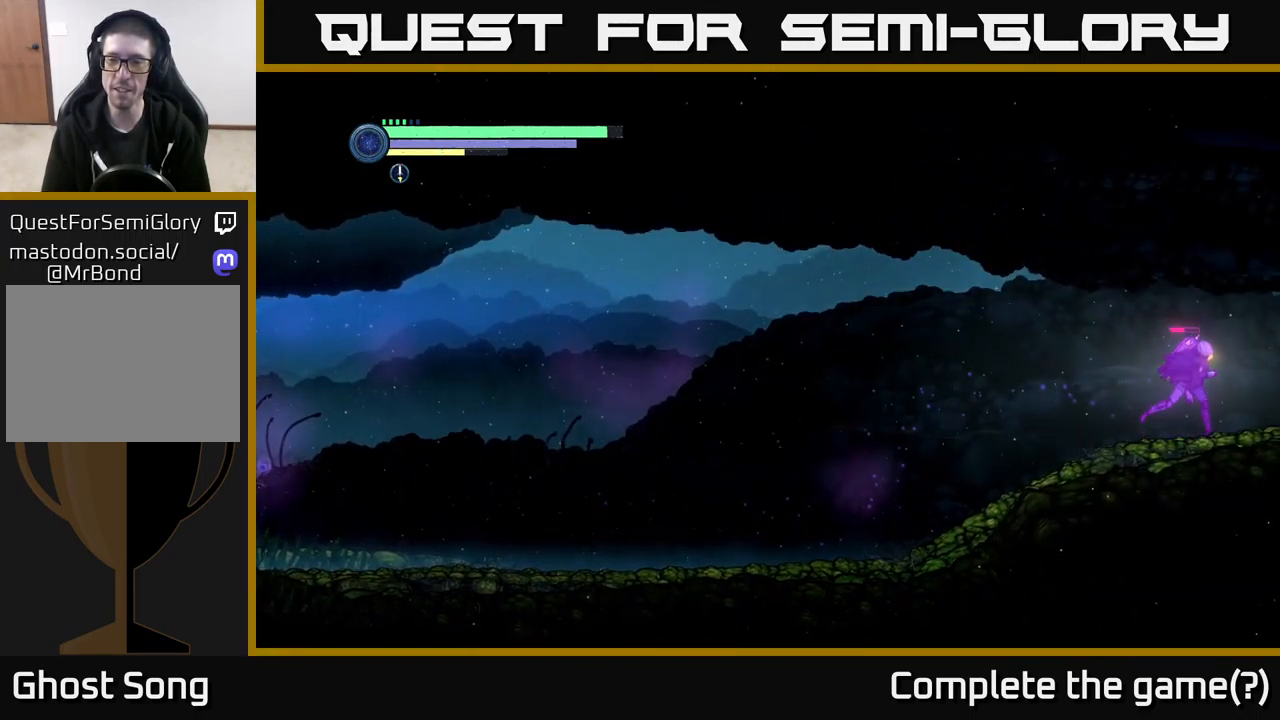
Gameplay with a controller (Xbox layout); each line is a JSON object with the inputs held at the frame after it. "events" lists button and stick changes between this image and that frame as [ms after this image, input, new state], when the widget could be followed in between.
{"buttons": ["R2"], "left_stick": "right", "right_stick": "center", "events": [[150, "R1", "down"], [434, "R1", "up"]]}
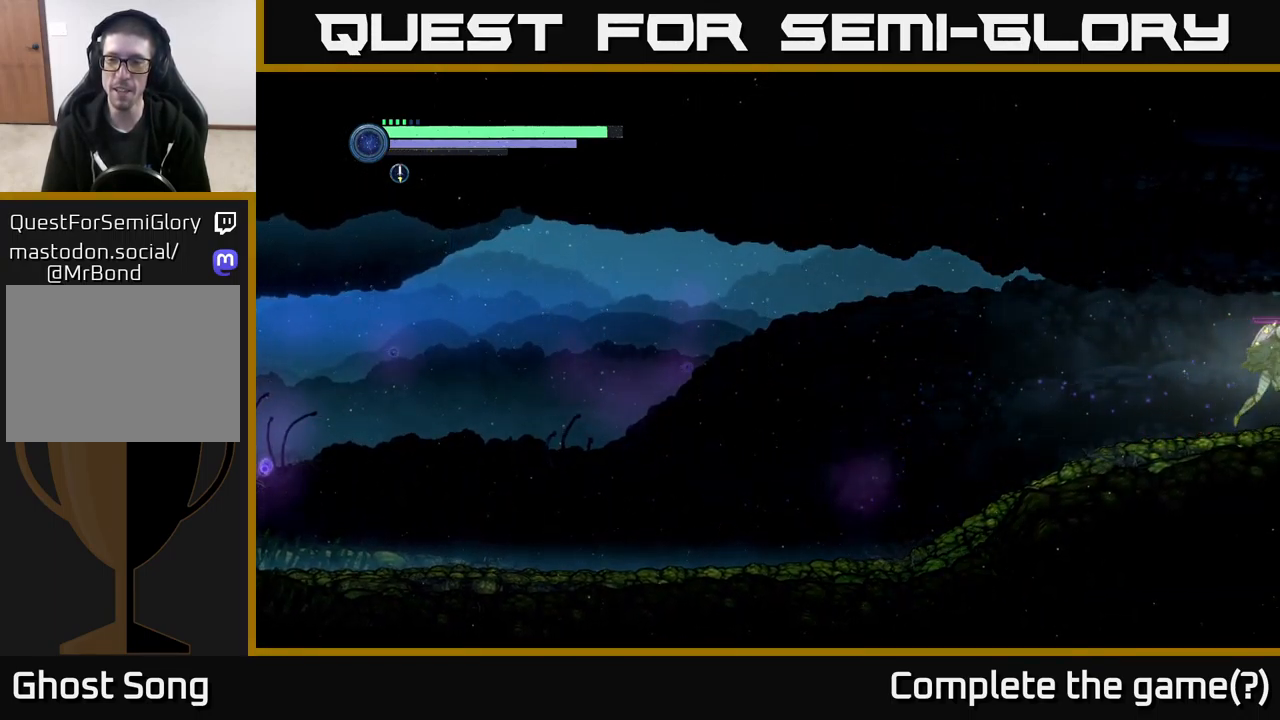
{"buttons": [], "left_stick": "right", "right_stick": "center", "events": [[50, "left_stick", "center"], [67, "R2", "up"], [151, "left_stick", "right"]]}
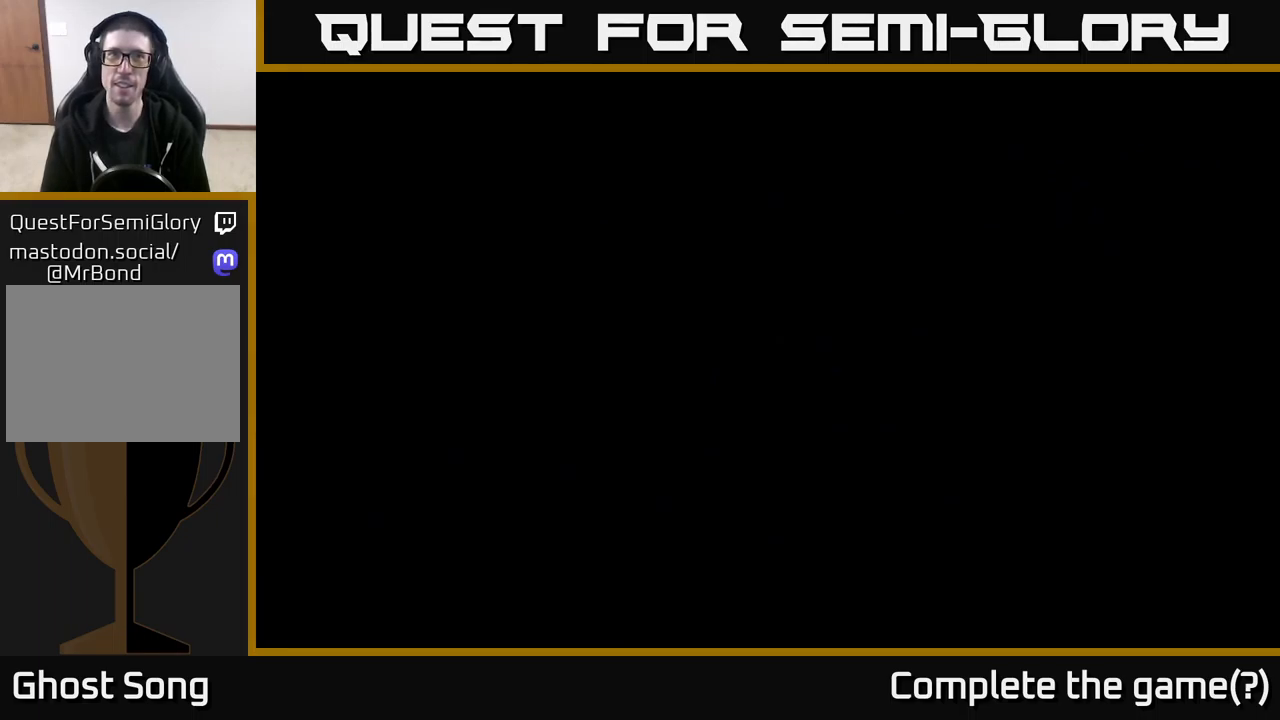
{"buttons": ["R2"], "left_stick": "right", "right_stick": "center", "events": [[416, "R2", "down"]]}
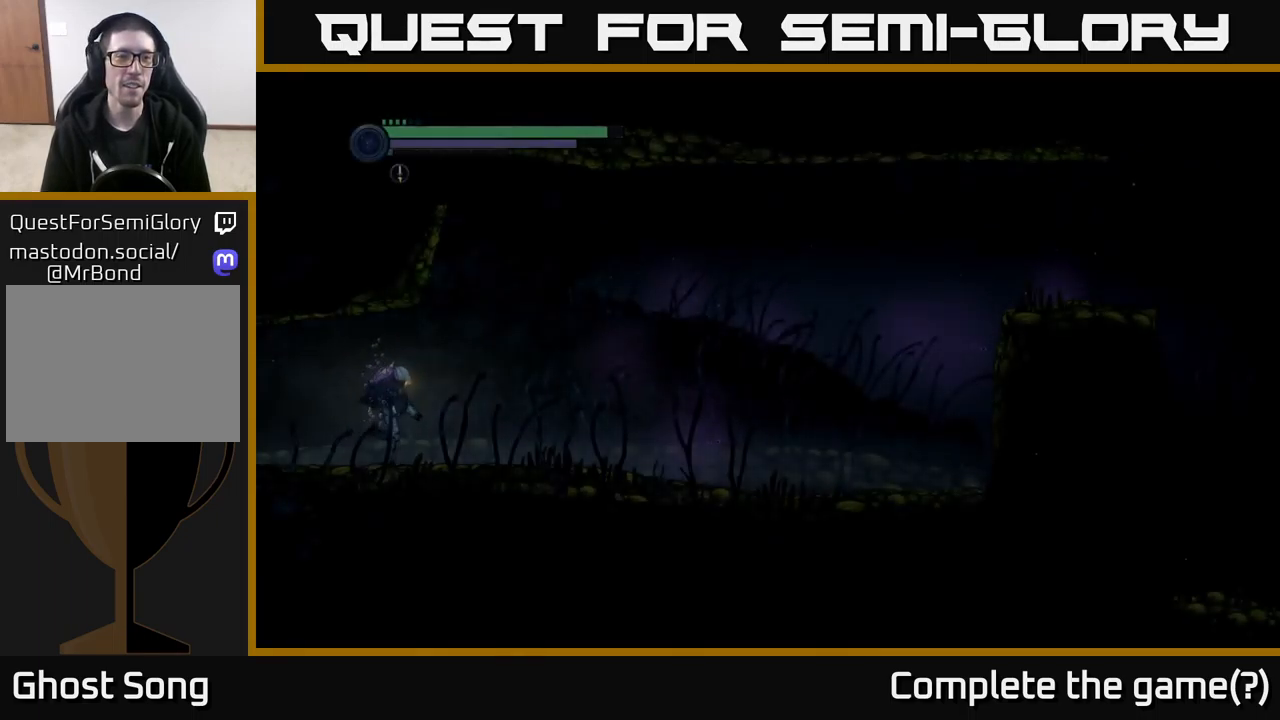
{"buttons": ["R1", "R2"], "left_stick": "right", "right_stick": "center", "events": [[366, "R1", "down"]]}
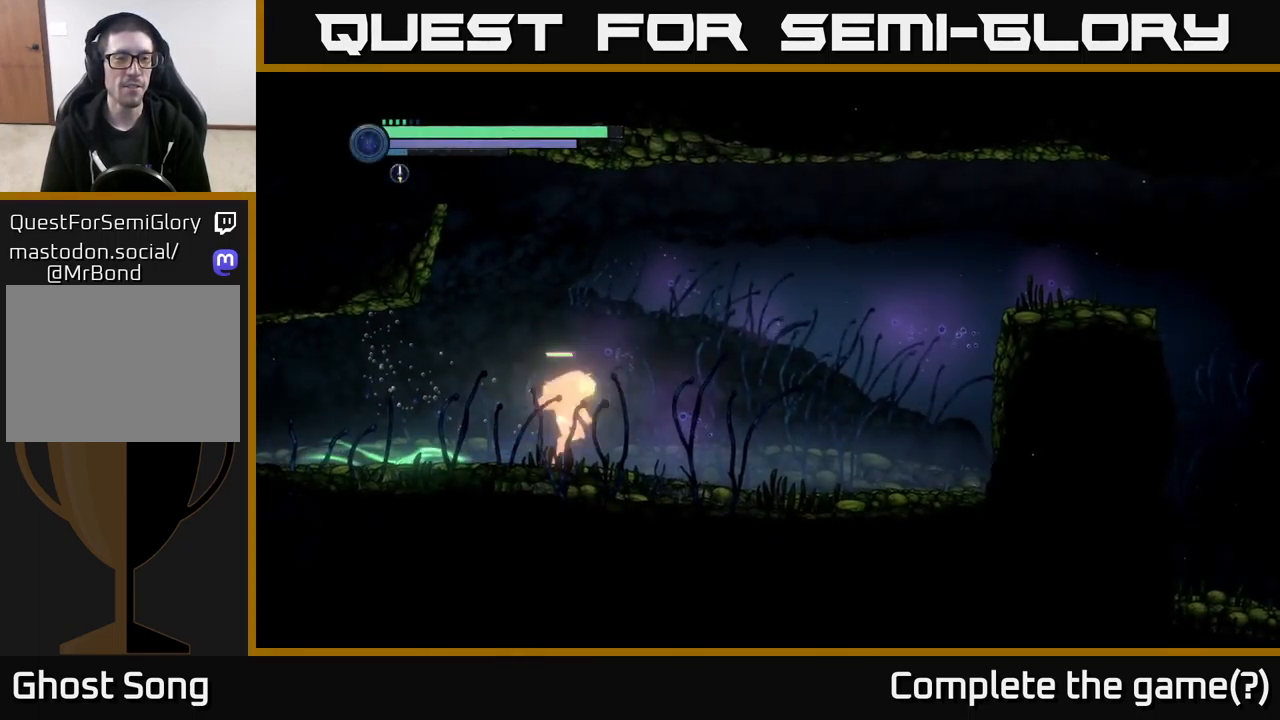
{"buttons": ["R2"], "left_stick": "right", "right_stick": "center", "events": [[316, "R1", "up"]]}
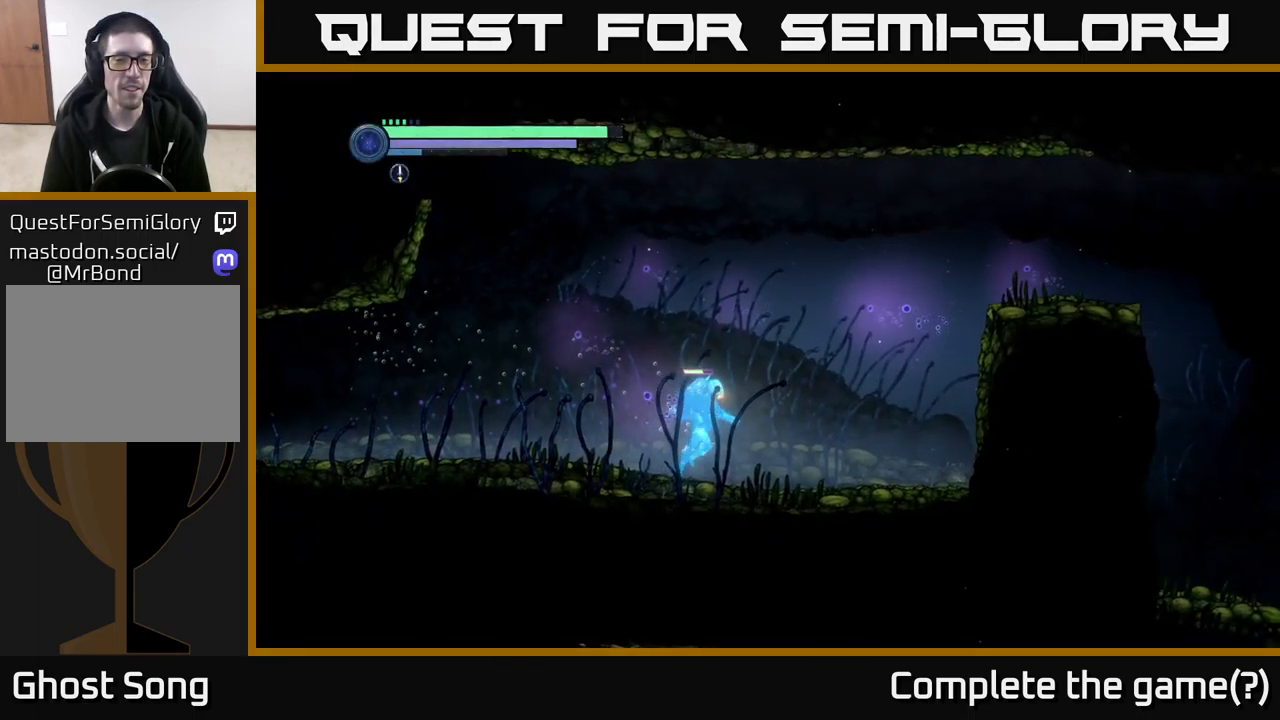
{"buttons": ["A", "R2"], "left_stick": "right", "right_stick": "center", "events": [[183, "A", "down"]]}
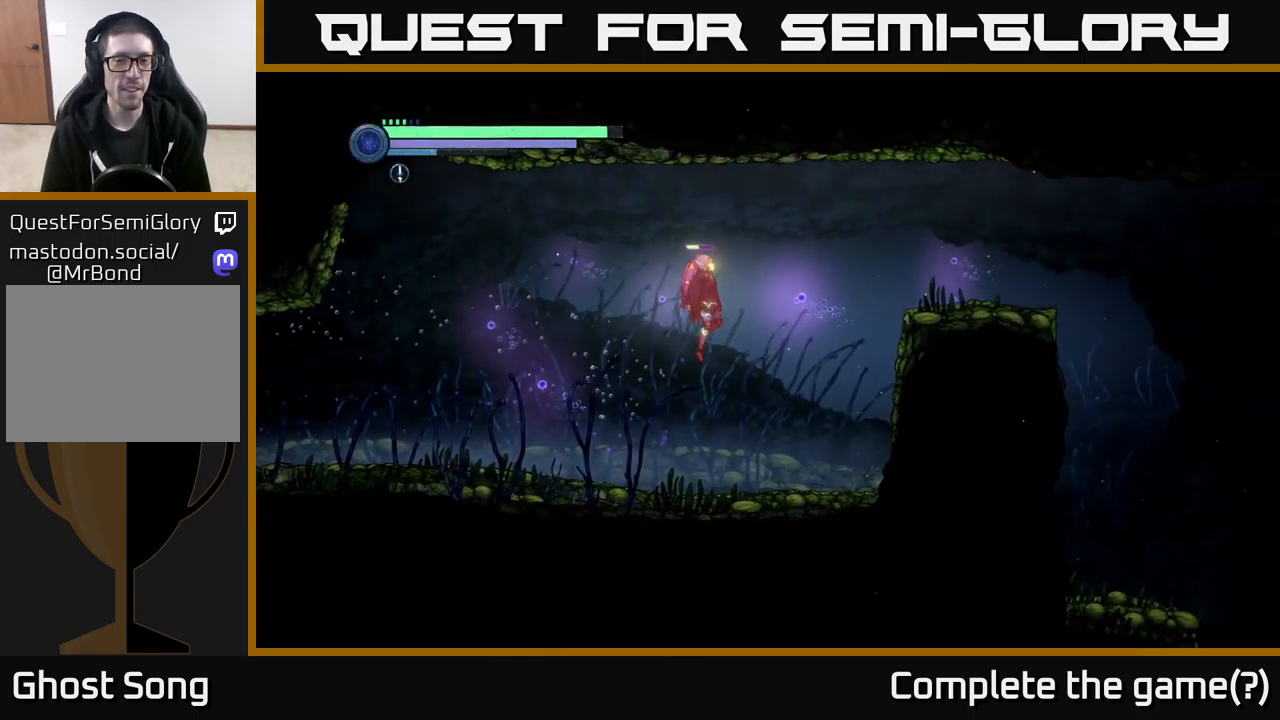
{"buttons": ["A", "R2"], "left_stick": "right", "right_stick": "center", "events": []}
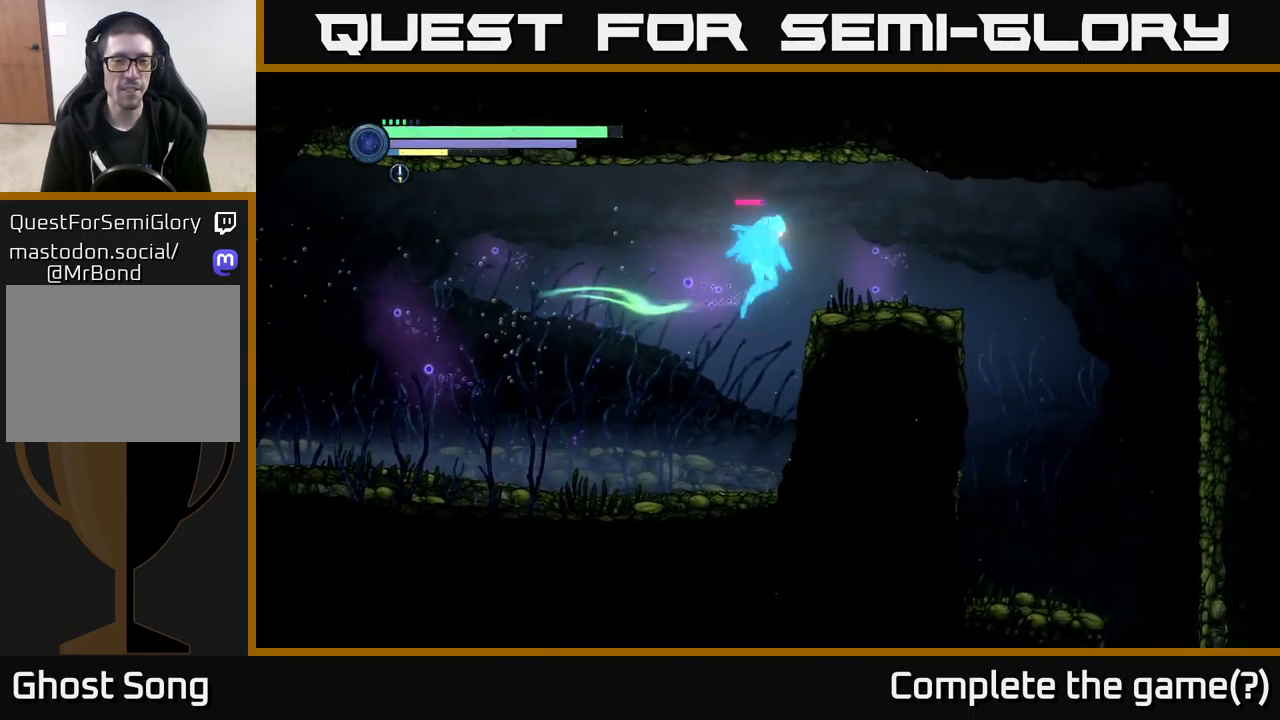
{"buttons": ["A"], "left_stick": "right", "right_stick": "center", "events": [[83, "A", "up"], [316, "R2", "up"], [500, "A", "down"]]}
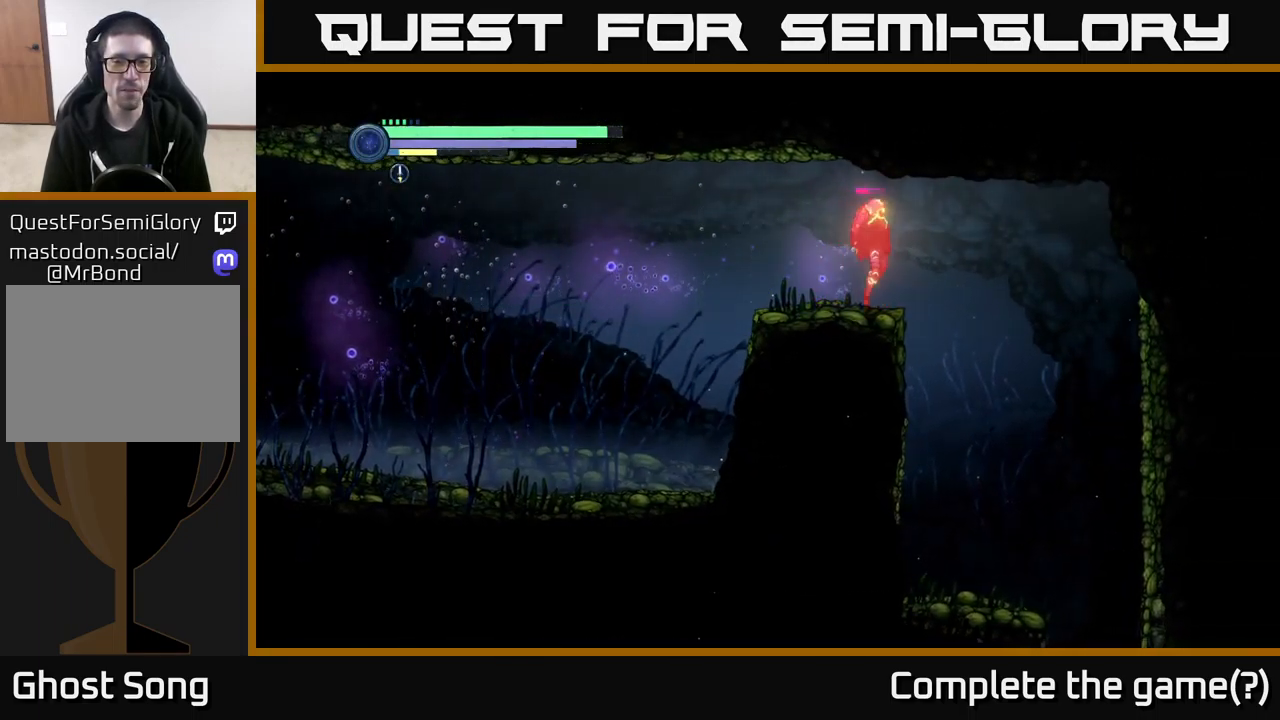
{"buttons": ["A"], "left_stick": "right", "right_stick": "center", "events": []}
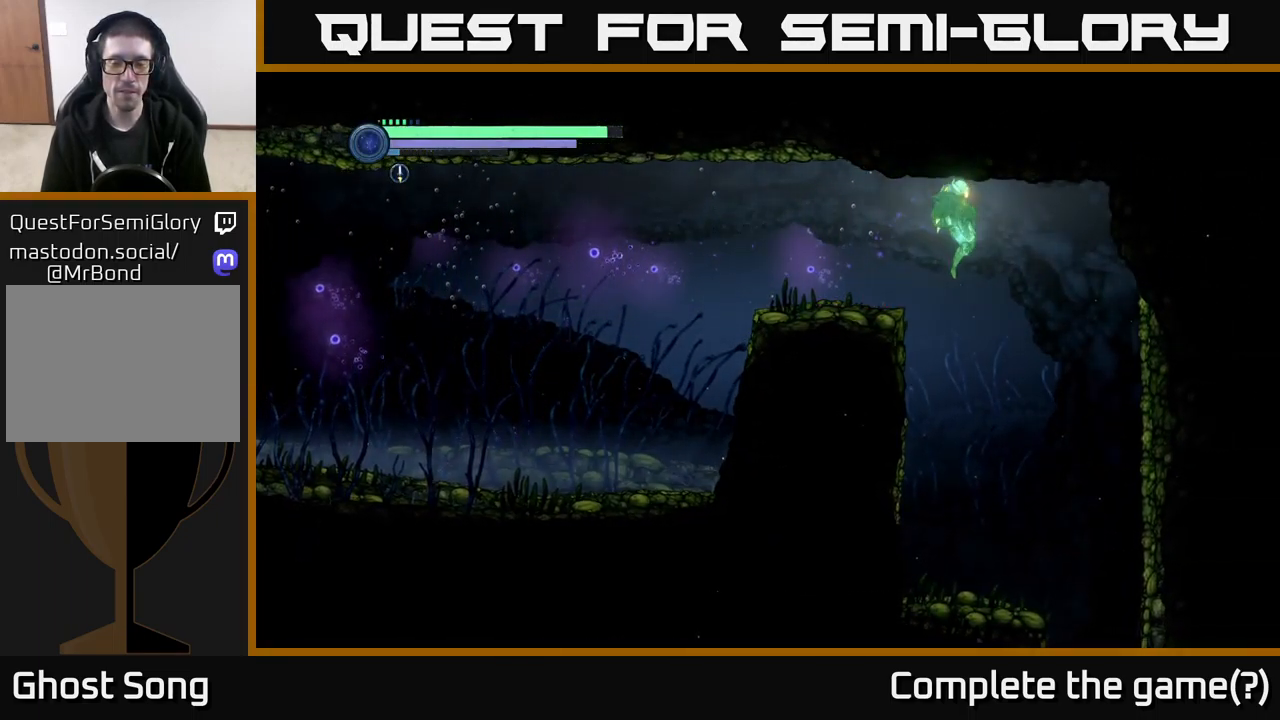
{"buttons": [], "left_stick": "right", "right_stick": "center", "events": [[200, "A", "up"]]}
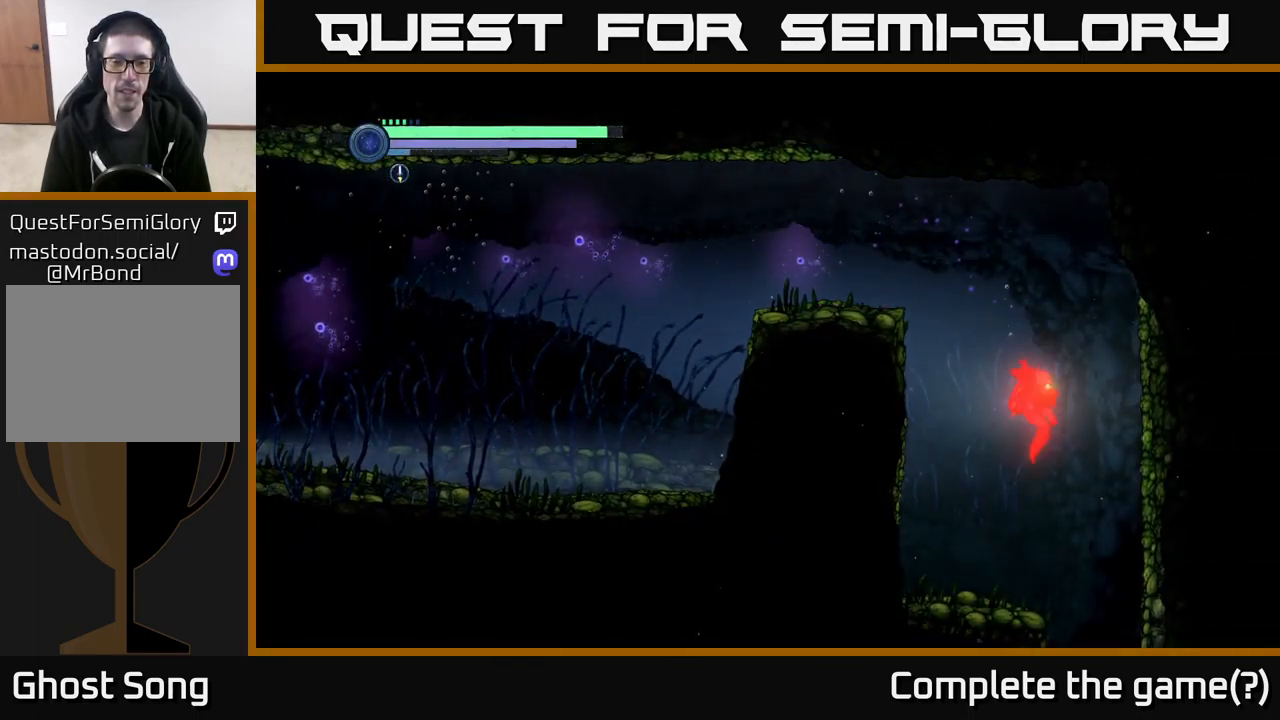
{"buttons": [], "left_stick": "right", "right_stick": "center", "events": [[233, "left_stick", "left"], [500, "left_stick", "right"]]}
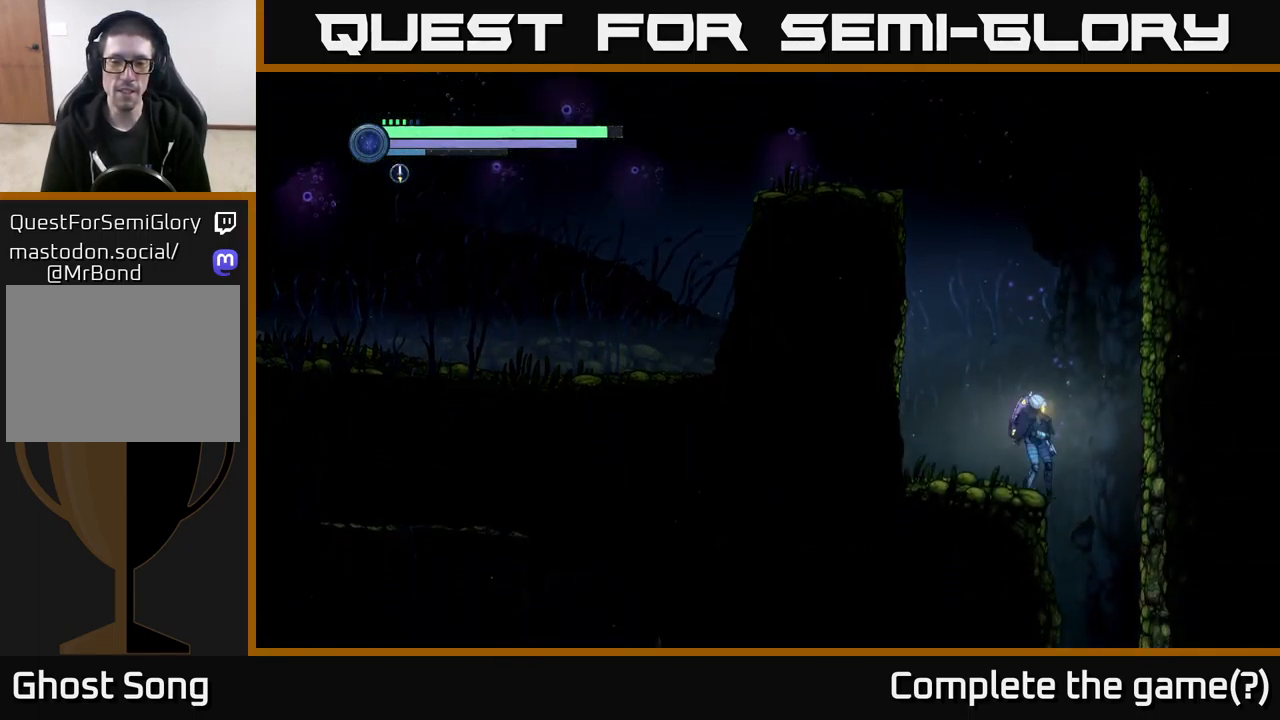
{"buttons": [], "left_stick": "right", "right_stick": "center", "events": []}
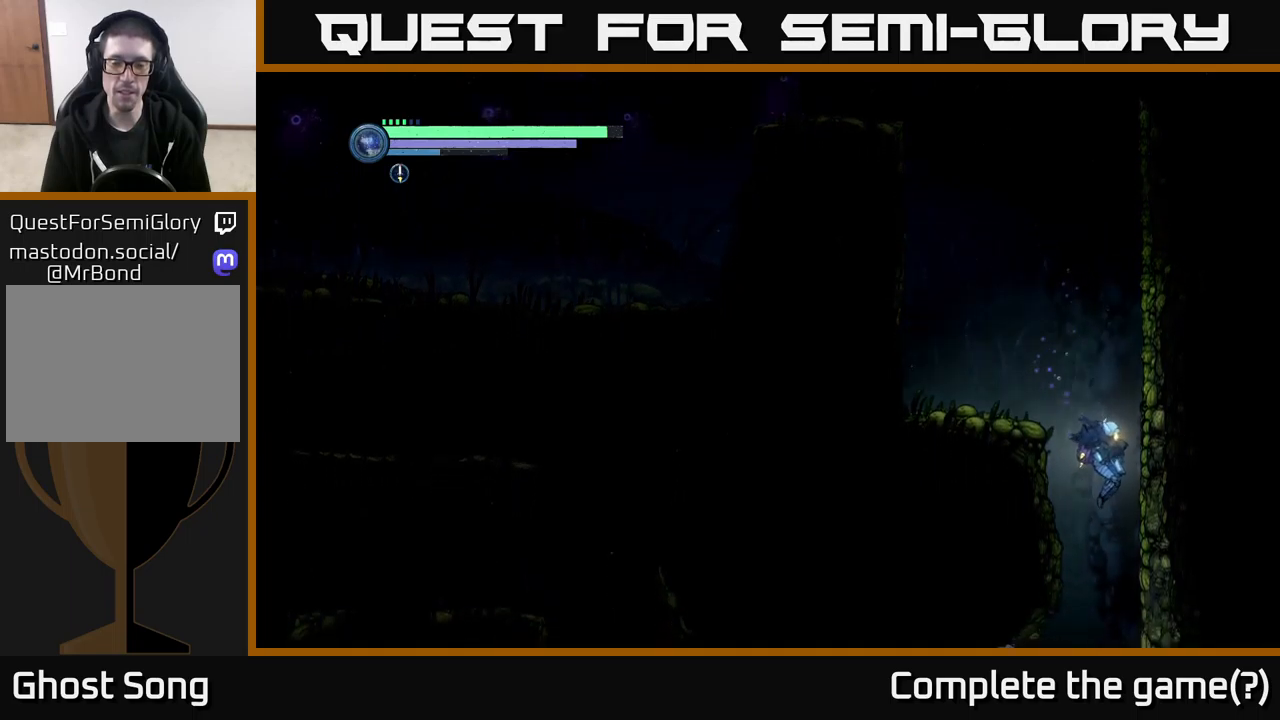
{"buttons": [], "left_stick": "right", "right_stick": "center", "events": [[67, "left_stick", "left"], [400, "left_stick", "center"], [483, "left_stick", "right"]]}
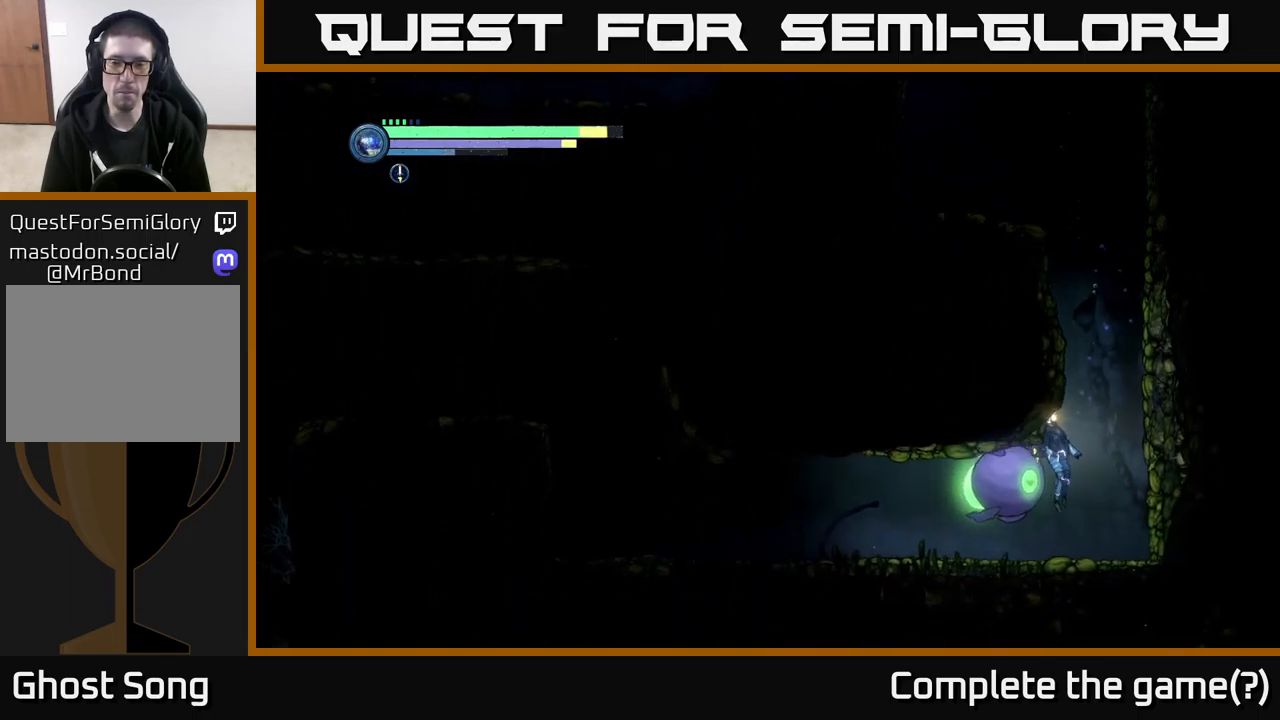
{"buttons": ["R1"], "left_stick": "left", "right_stick": "center", "events": [[383, "left_stick", "left"], [483, "R1", "down"]]}
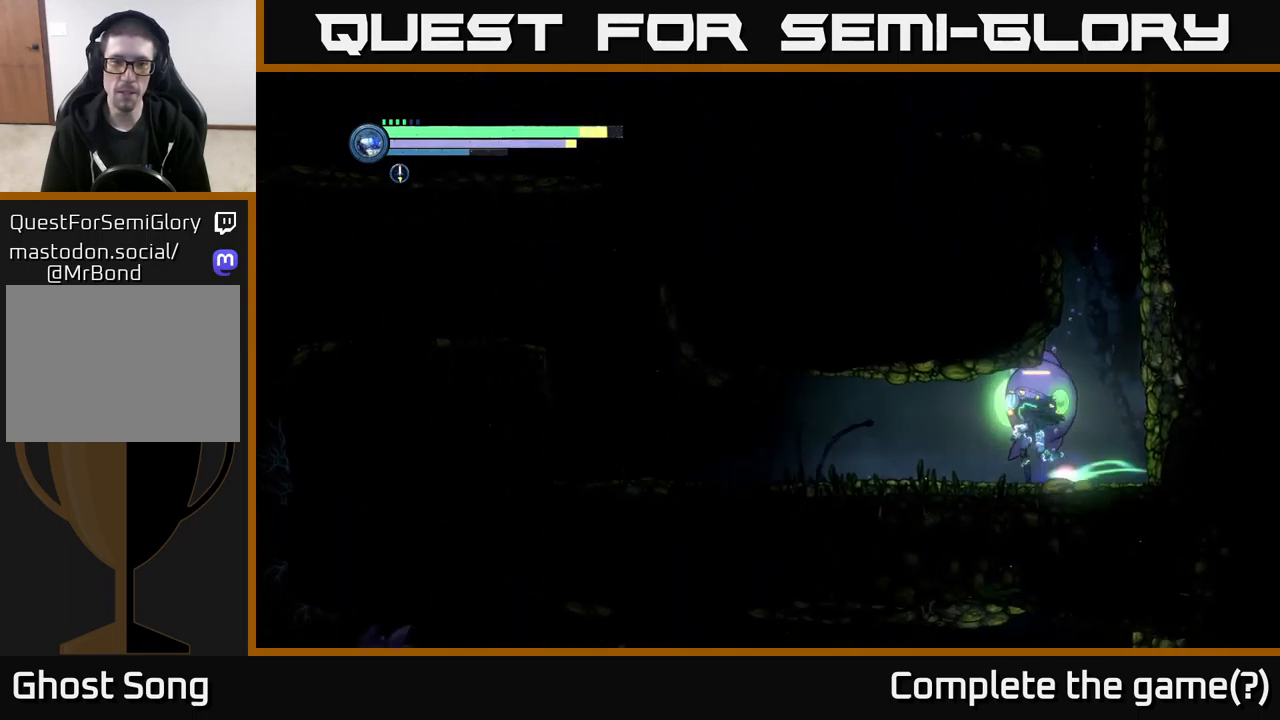
{"buttons": ["R2"], "left_stick": "left", "right_stick": "center", "events": [[300, "R1", "up"], [350, "R2", "down"]]}
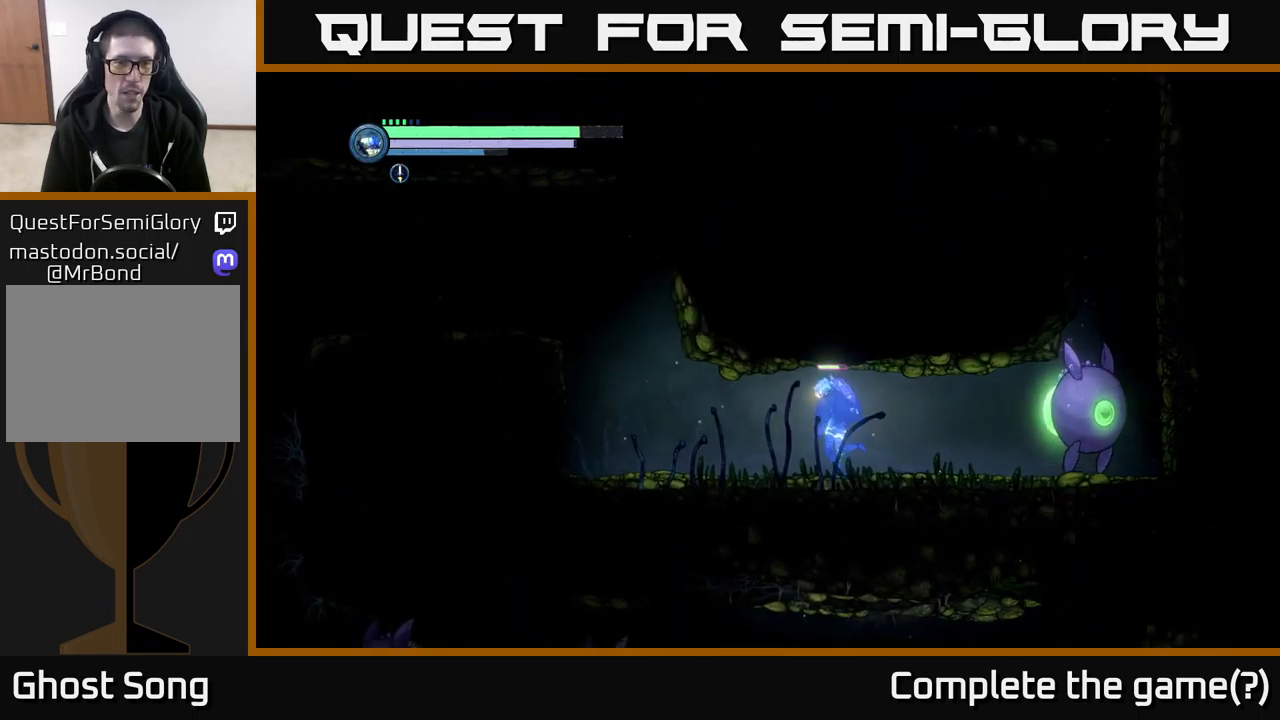
{"buttons": [], "left_stick": "left", "right_stick": "center", "events": [[183, "R1", "down"], [433, "R2", "up"], [450, "R1", "up"]]}
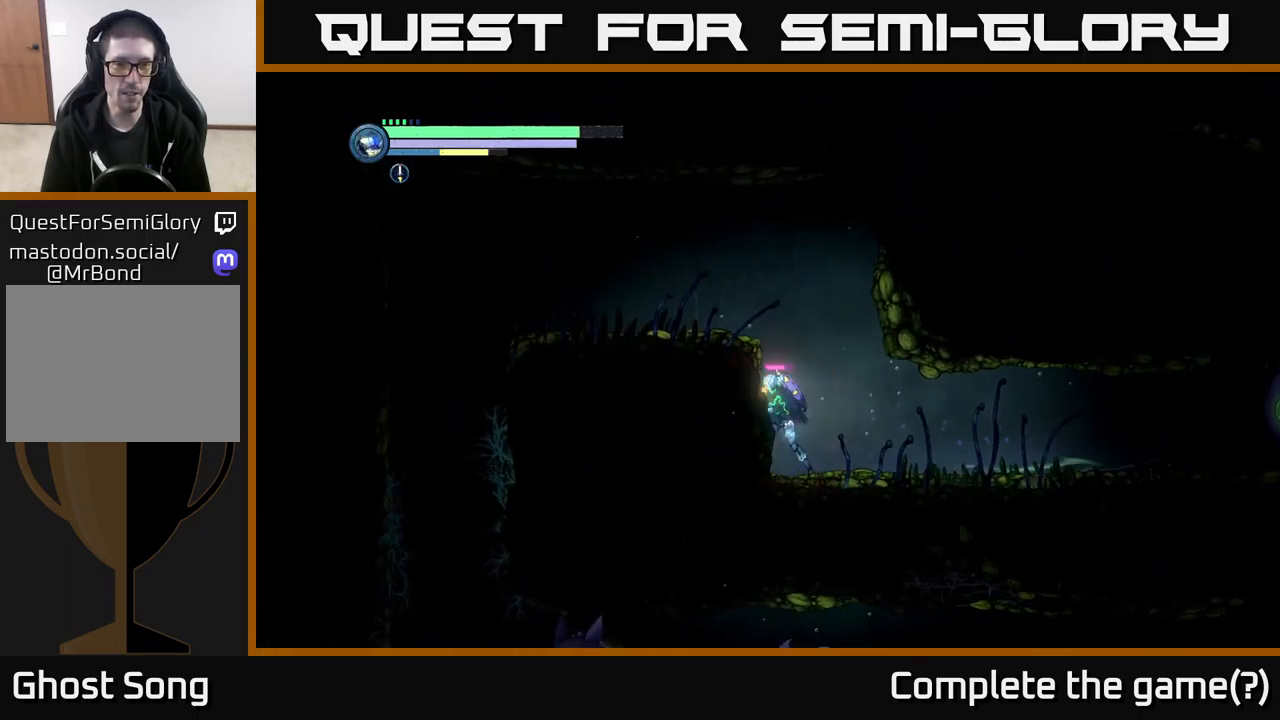
{"buttons": ["A"], "left_stick": "left", "right_stick": "center", "events": [[100, "A", "down"]]}
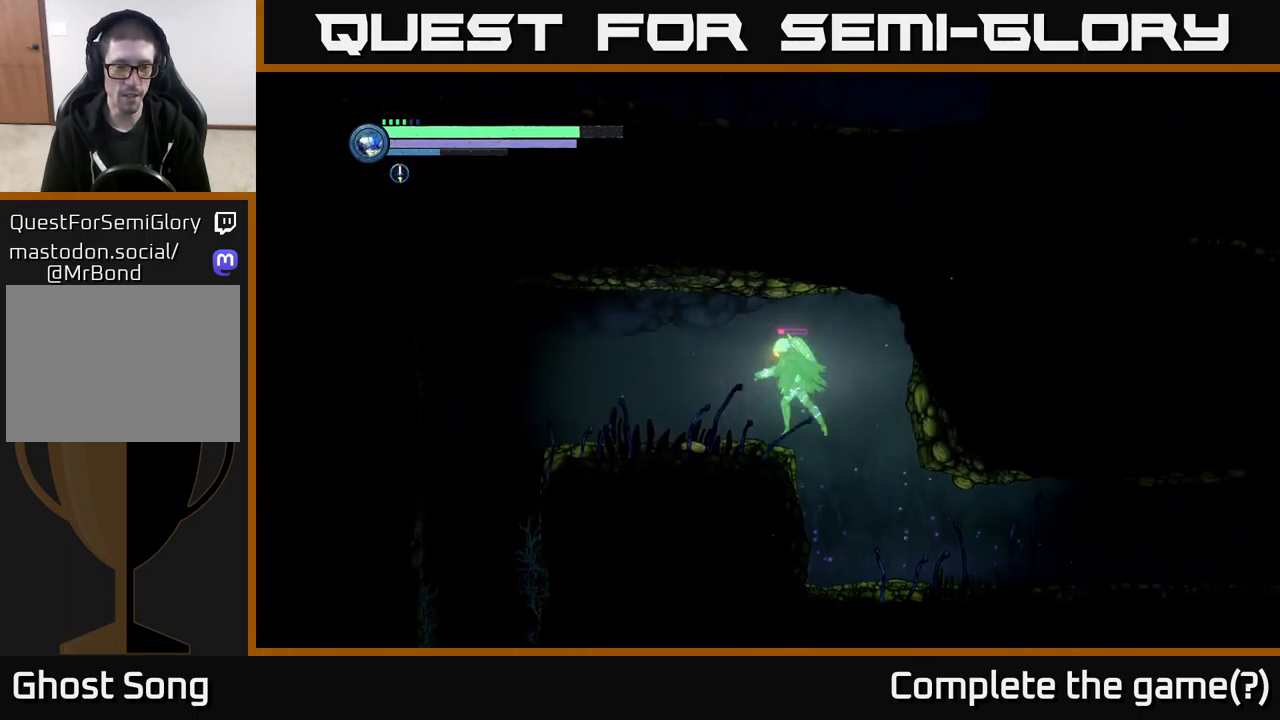
{"buttons": ["R1", "R2"], "left_stick": "left", "right_stick": "center", "events": [[83, "R2", "down"], [100, "A", "up"], [183, "R1", "down"]]}
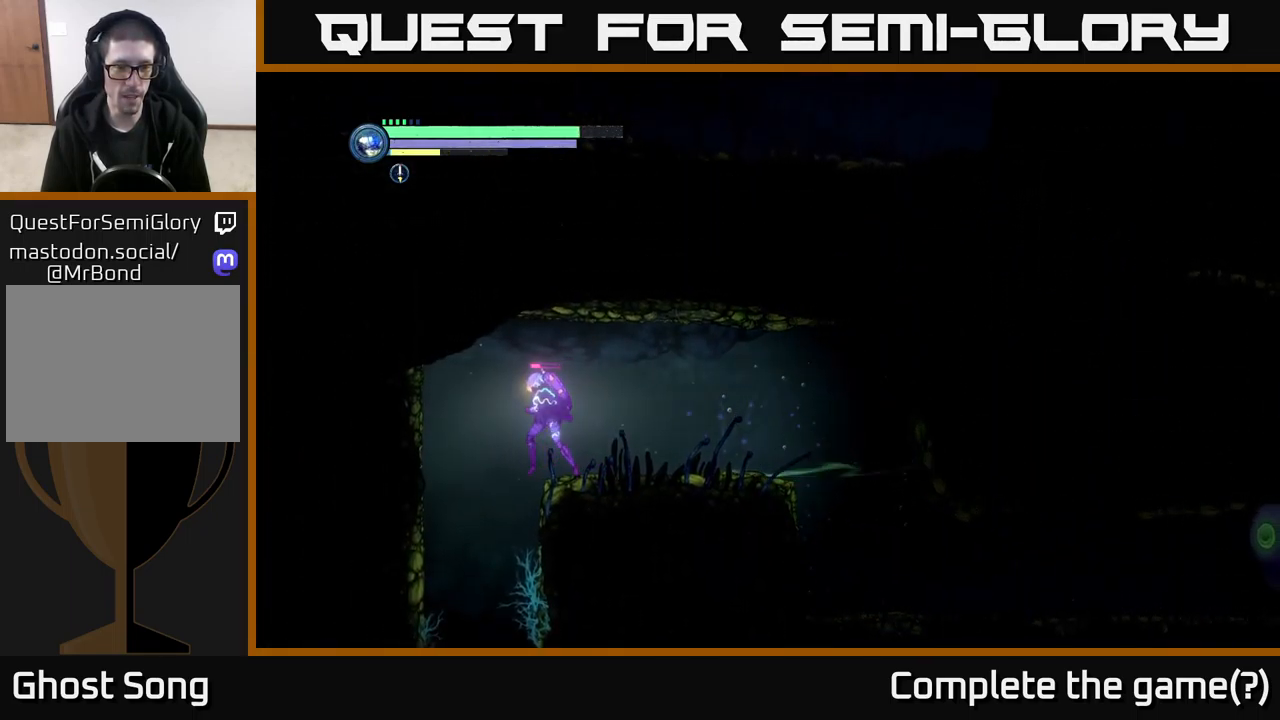
{"buttons": [], "left_stick": "center", "right_stick": "center", "events": [[67, "R1", "up"], [100, "R2", "up"], [333, "left_stick", "center"]]}
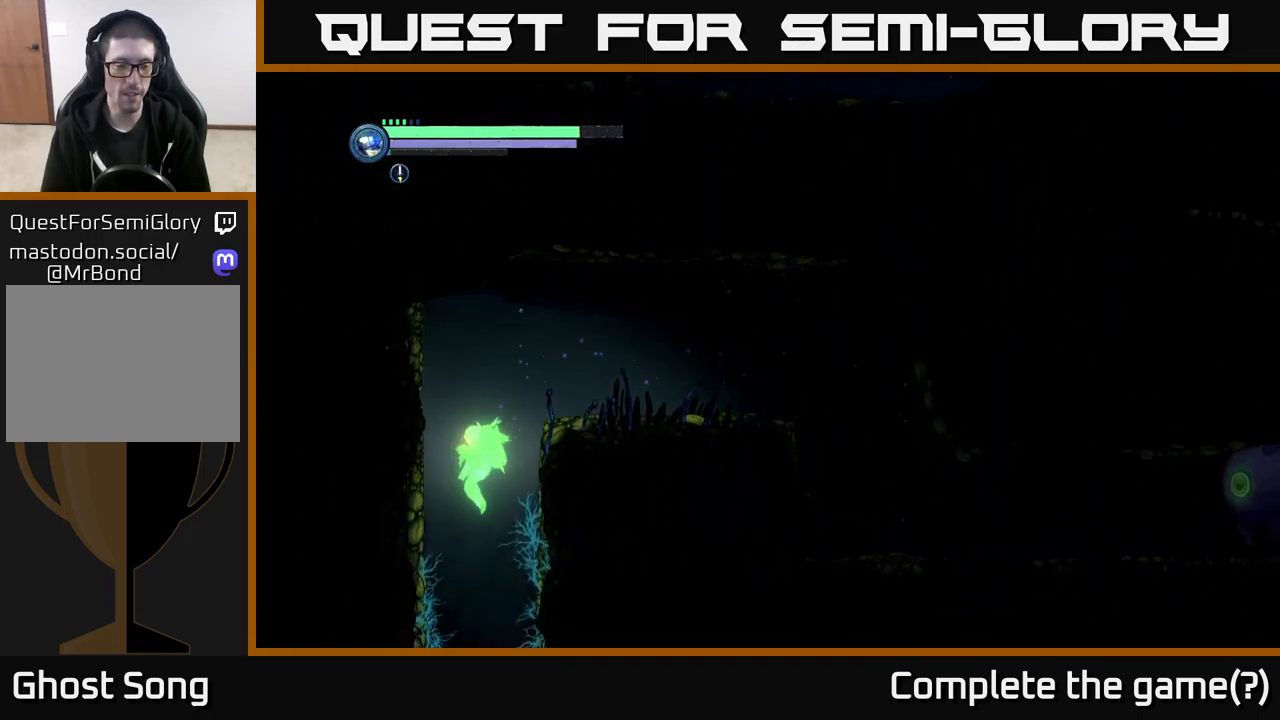
{"buttons": [], "left_stick": "right", "right_stick": "center", "events": [[117, "left_stick", "right"], [317, "left_stick", "center"], [483, "left_stick", "right"]]}
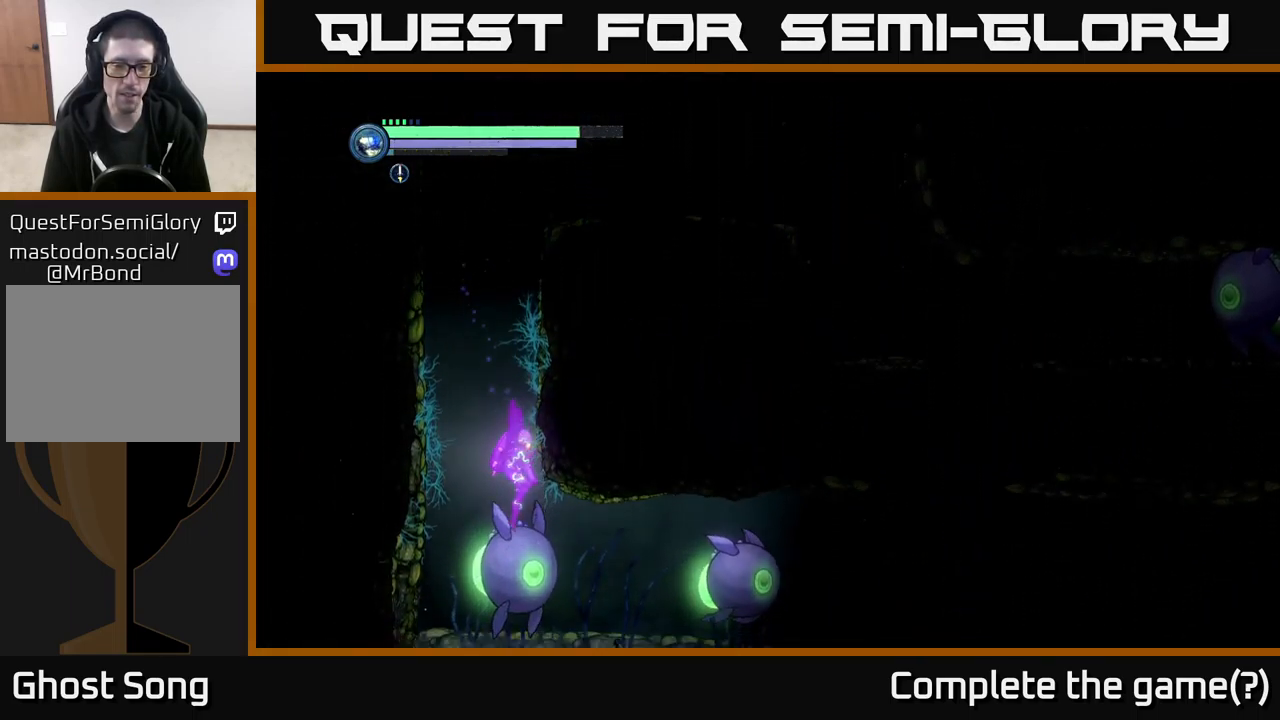
{"buttons": [], "left_stick": "right", "right_stick": "center", "events": []}
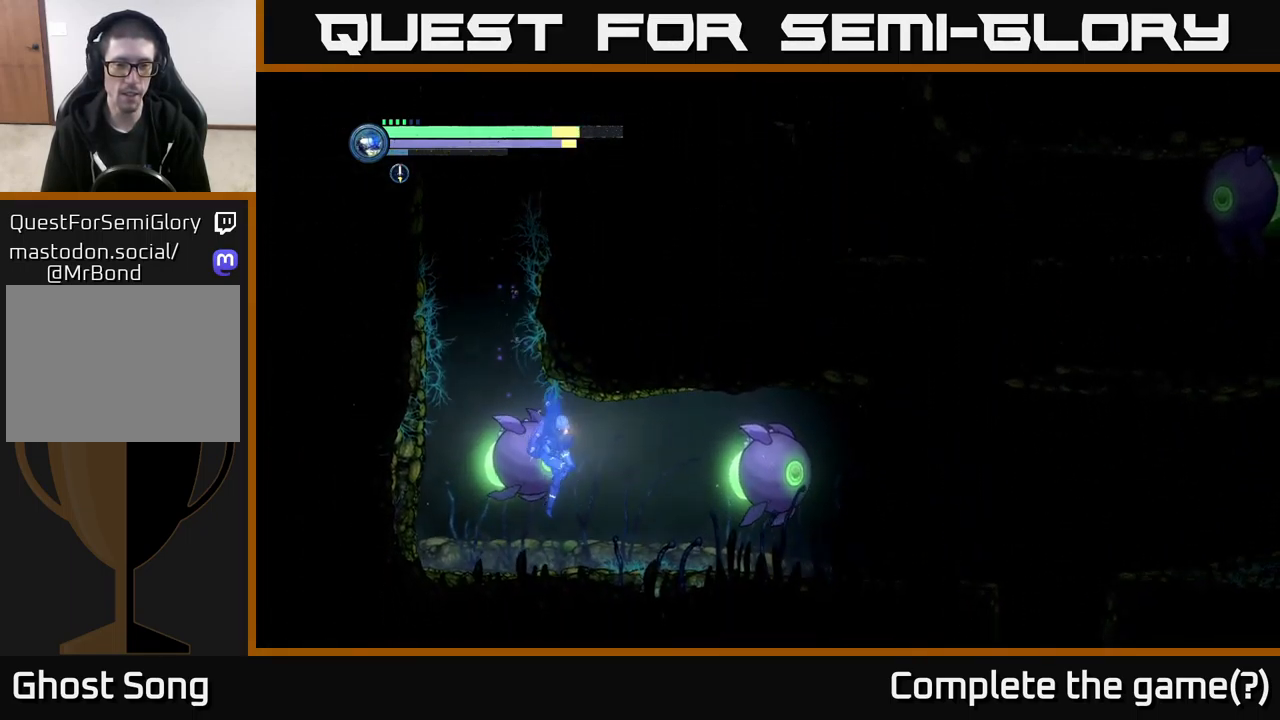
{"buttons": ["R2"], "left_stick": "right", "right_stick": "center", "events": [[183, "R2", "down"]]}
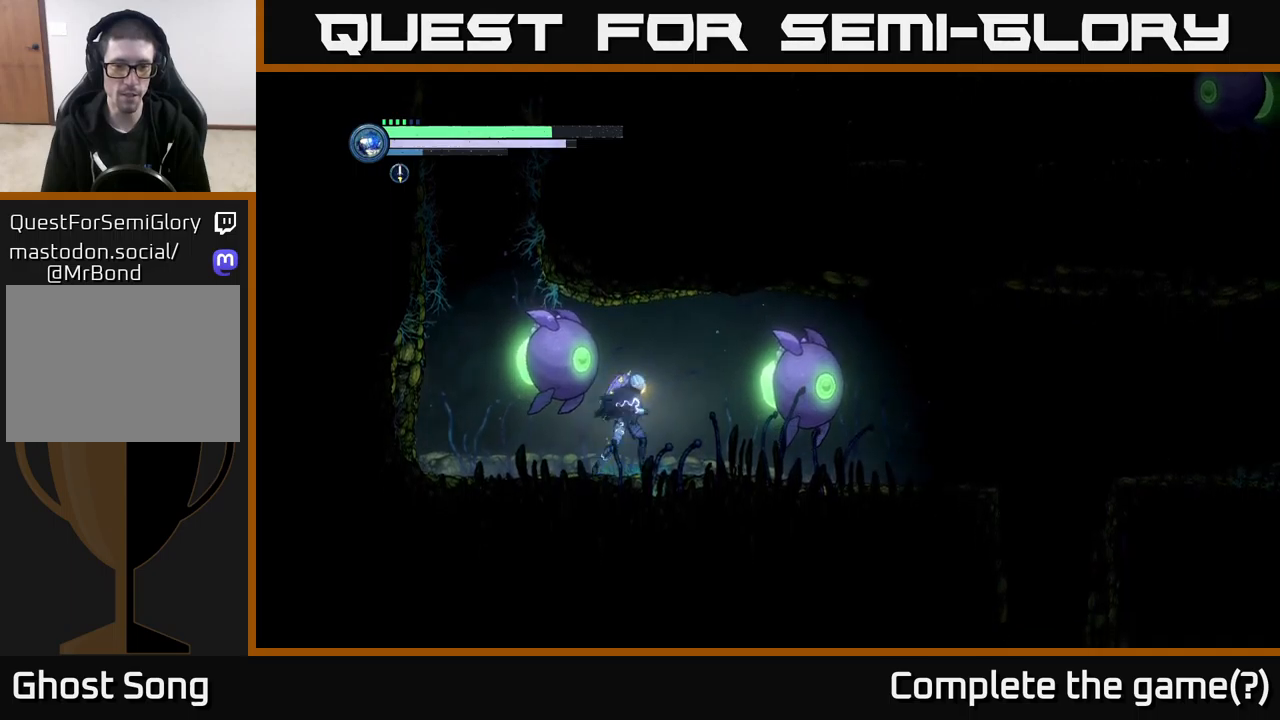
{"buttons": ["R2"], "left_stick": "right", "right_stick": "center", "events": []}
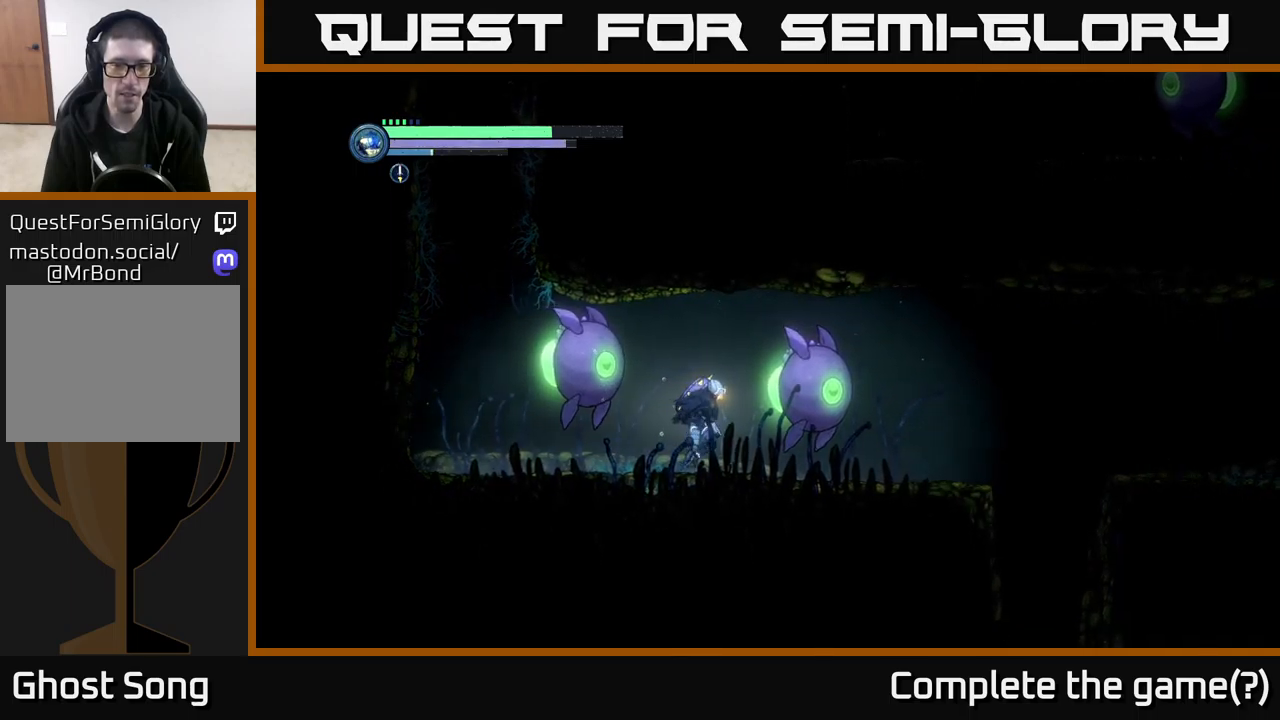
{"buttons": ["R1", "R2"], "left_stick": "right", "right_stick": "center", "events": [[217, "R1", "down"]]}
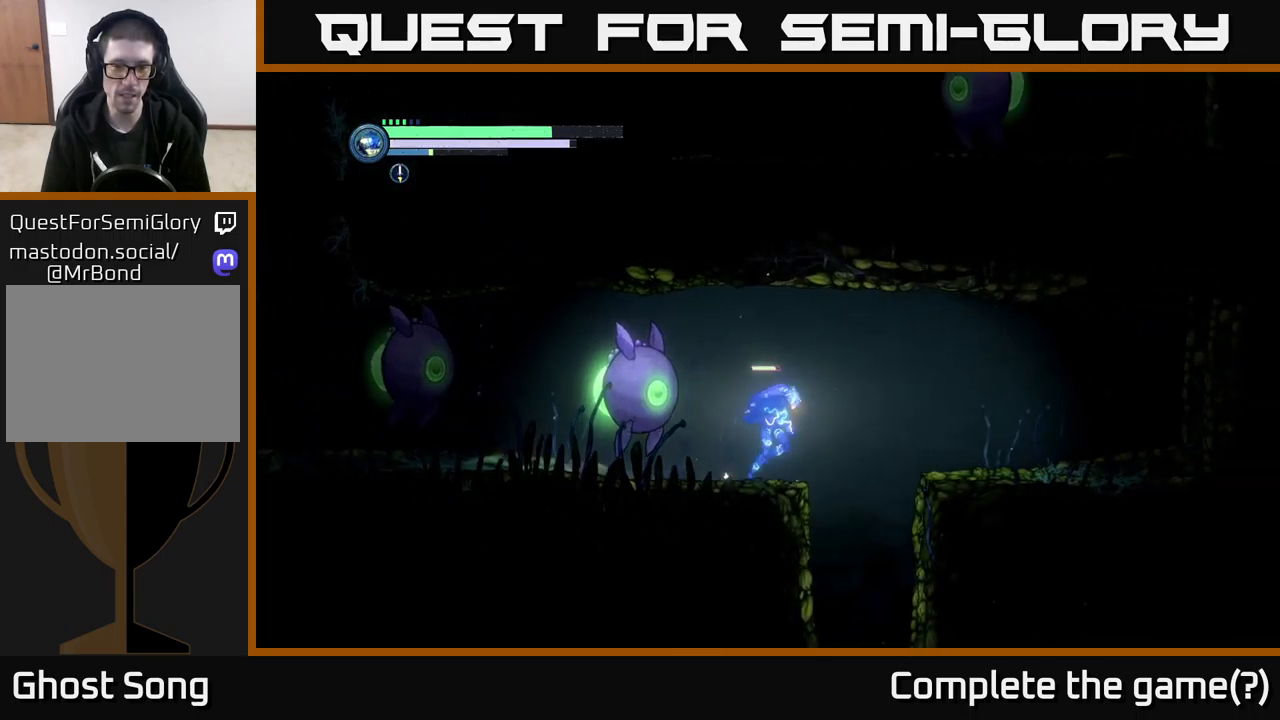
{"buttons": [], "left_stick": "center", "right_stick": "center", "events": [[250, "R1", "up"], [317, "R2", "up"], [484, "left_stick", "center"]]}
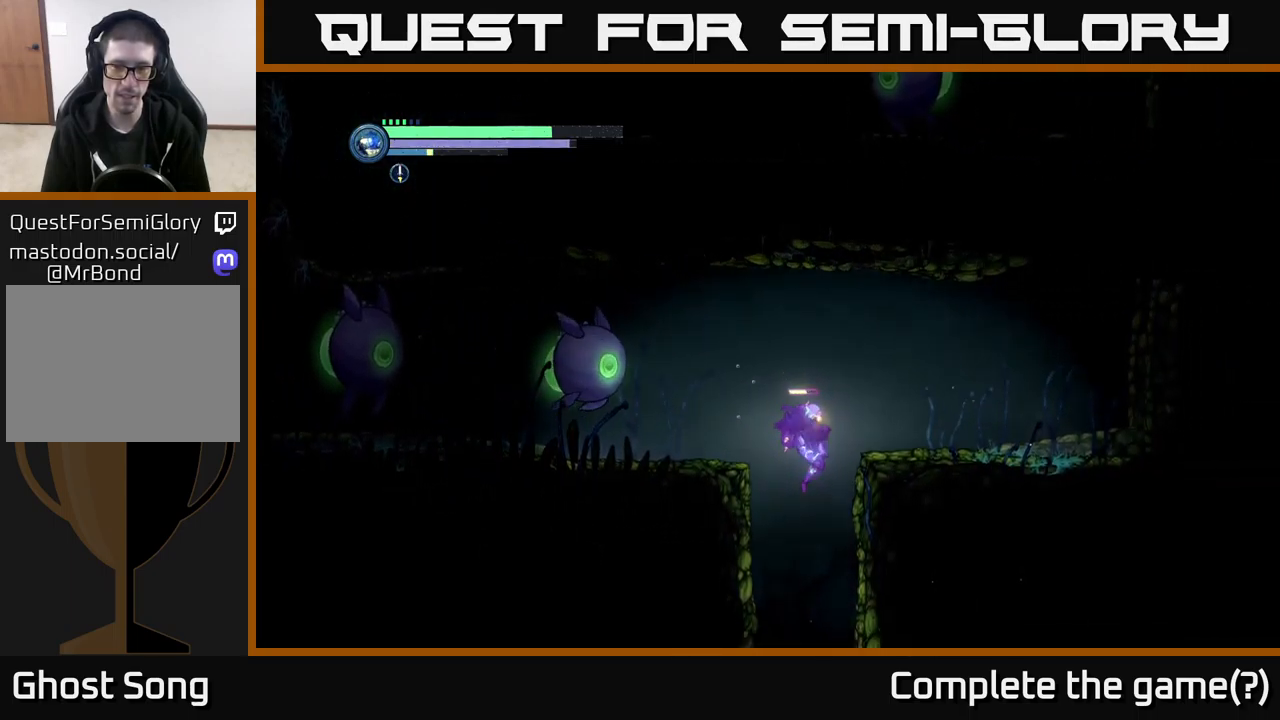
{"buttons": [], "left_stick": "left", "right_stick": "center", "events": [[250, "left_stick", "down-left"], [334, "left_stick", "left"]]}
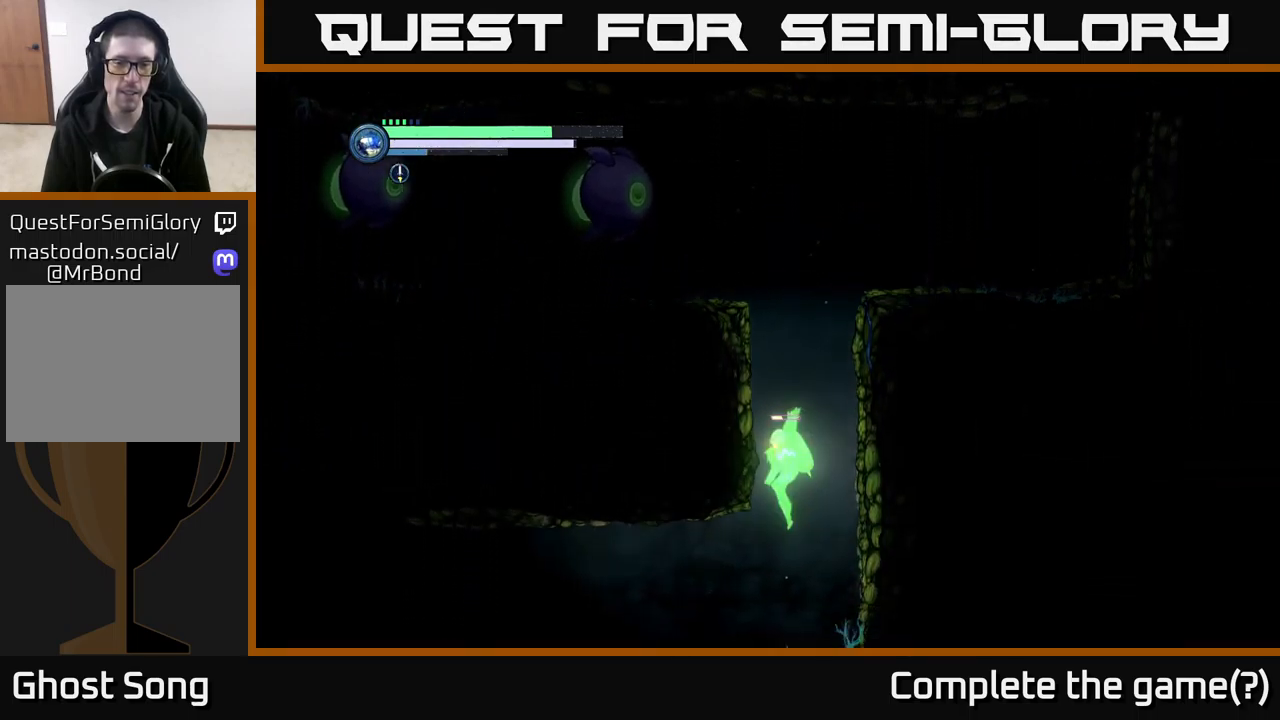
{"buttons": [], "left_stick": "left", "right_stick": "center", "events": []}